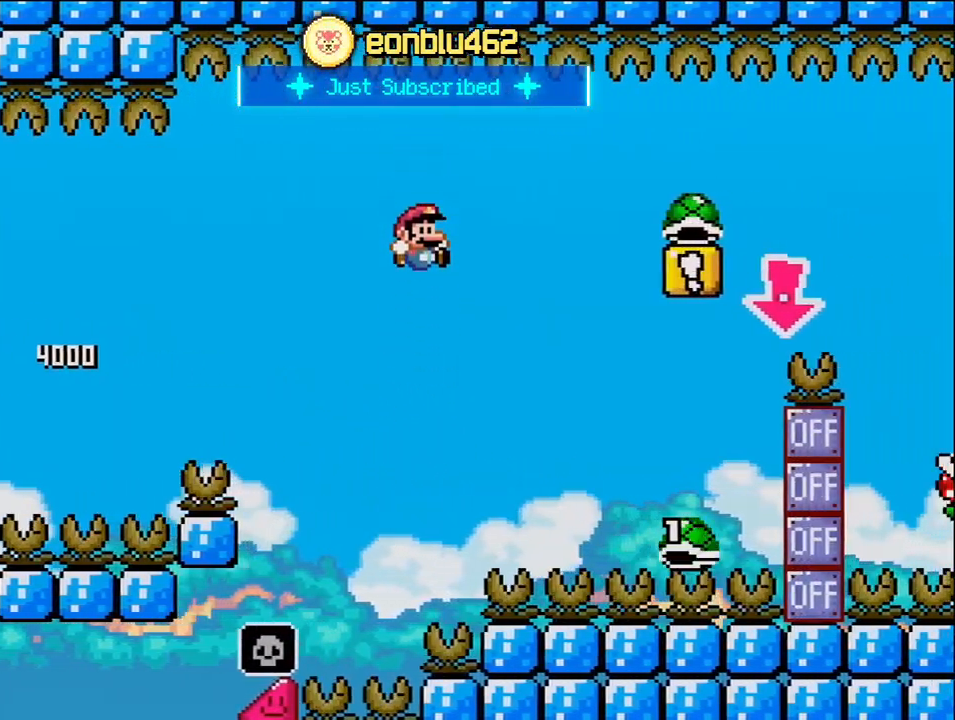
Gameplay with a controller (Nintendo layout); each line is a JSON object with the inputs held at the frame after it. "events" lists button and stick changes between this image and that frame as [ms after this image, input, new state], when the widget could be followed in between. Not read: L3 R3 Y.
{"buttons": ["B", "DPAD_RIGHT"], "events": []}
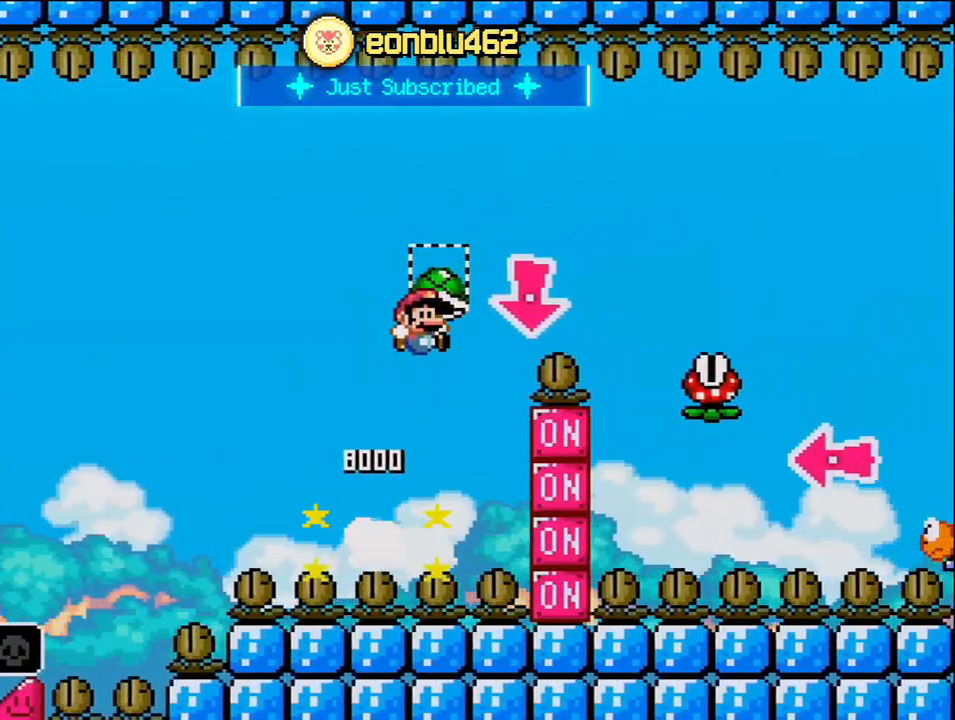
{"buttons": ["DPAD_RIGHT"], "events": [[50, "DPAD_DOWN", "down"], [83, "DPAD_RIGHT", "up"], [267, "DPAD_RIGHT", "down"], [300, "DPAD_DOWN", "up"], [367, "B", "up"]]}
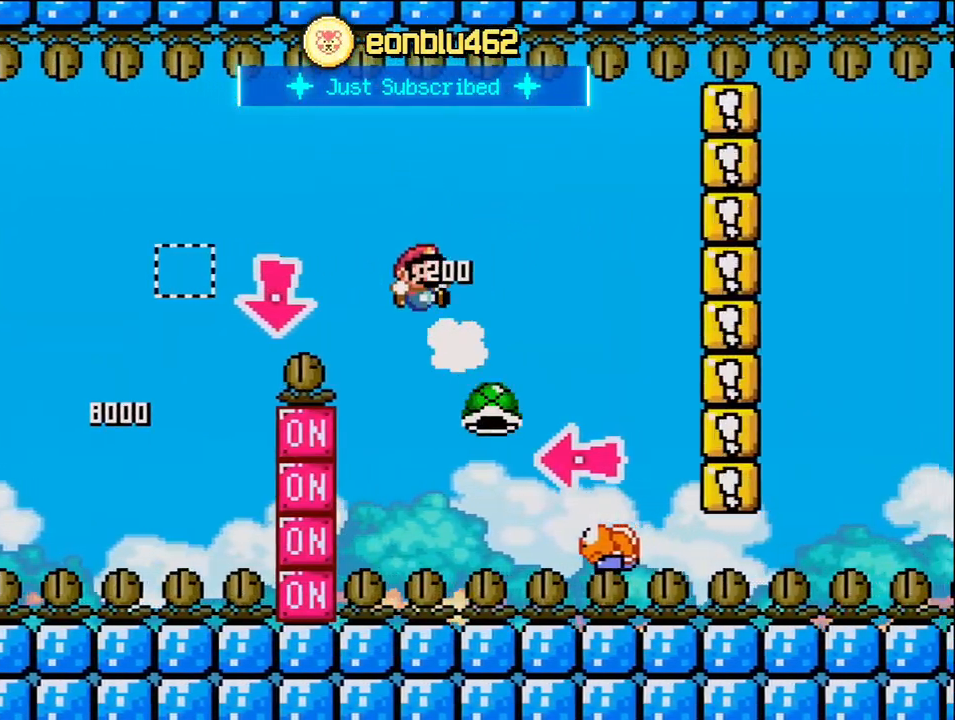
{"buttons": ["B", "DPAD_LEFT"], "events": [[50, "B", "down"], [333, "DPAD_LEFT", "down"], [333, "DPAD_RIGHT", "up"]]}
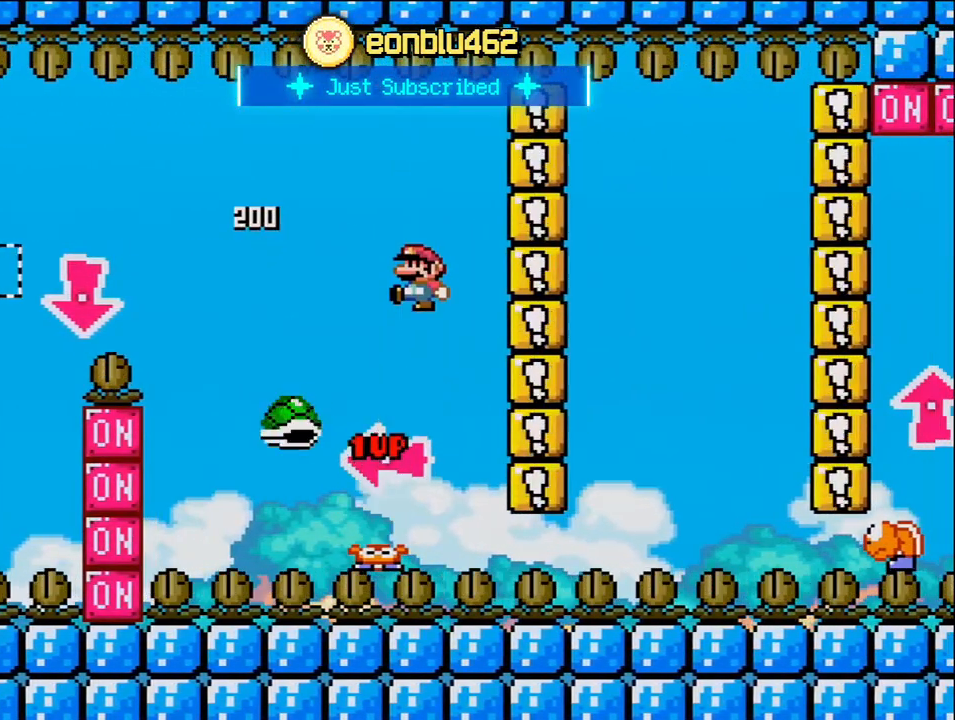
{"buttons": ["B"], "events": [[17, "DPAD_LEFT", "up"], [233, "DPAD_RIGHT", "down"], [400, "DPAD_RIGHT", "up"]]}
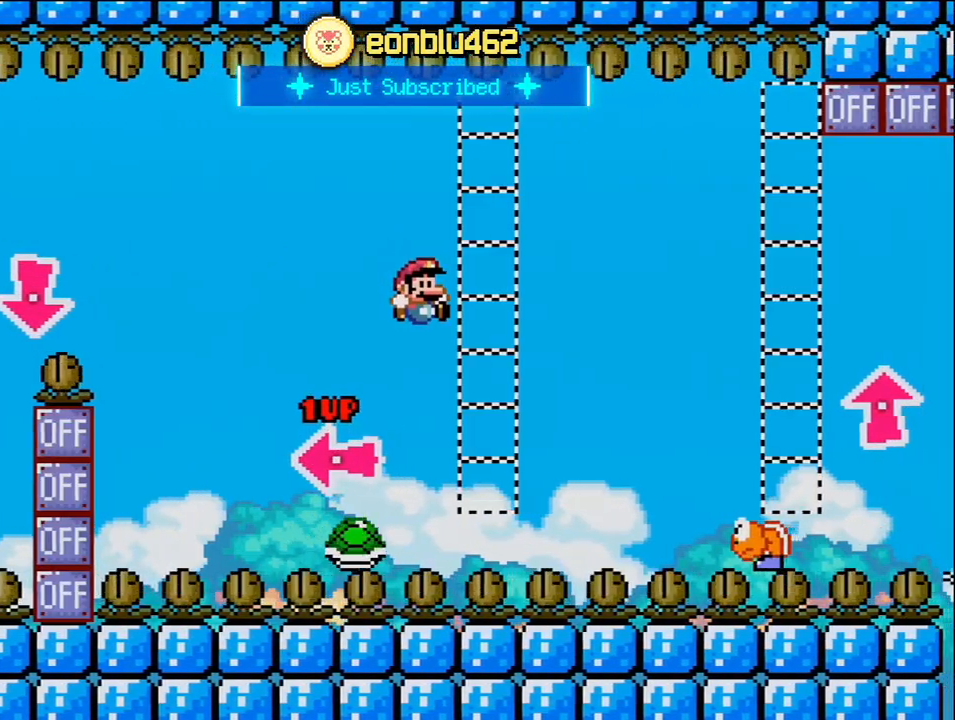
{"buttons": ["B", "DPAD_LEFT"], "events": [[17, "DPAD_RIGHT", "down"], [400, "DPAD_RIGHT", "up"], [483, "DPAD_LEFT", "down"]]}
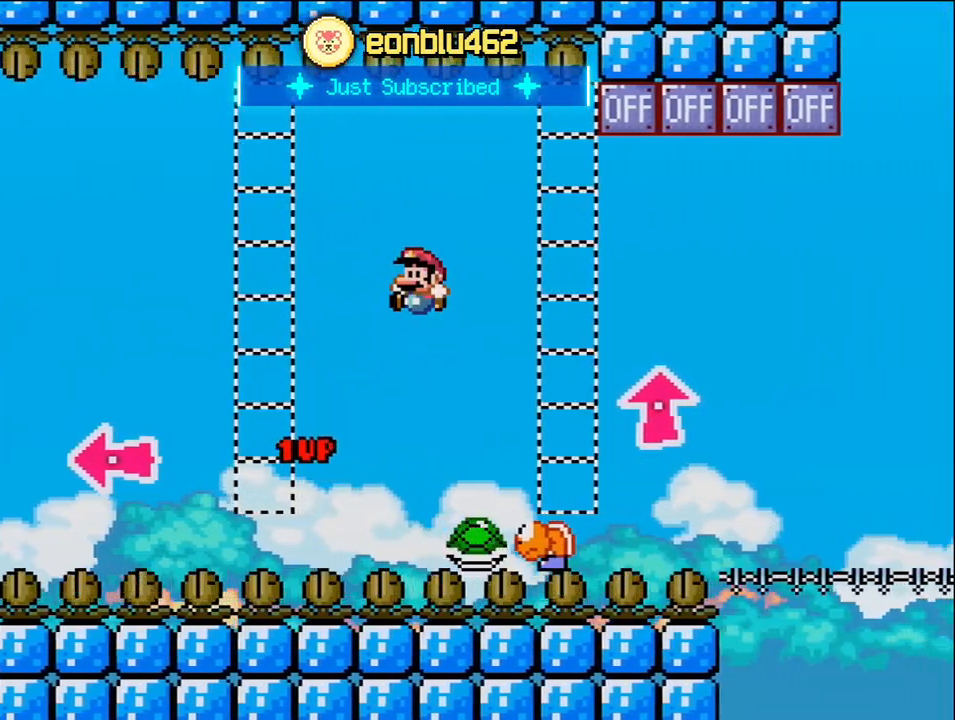
{"buttons": ["B"], "events": [[117, "DPAD_LEFT", "up"], [150, "DPAD_RIGHT", "down"], [200, "B", "up"], [433, "DPAD_RIGHT", "up"], [483, "B", "down"]]}
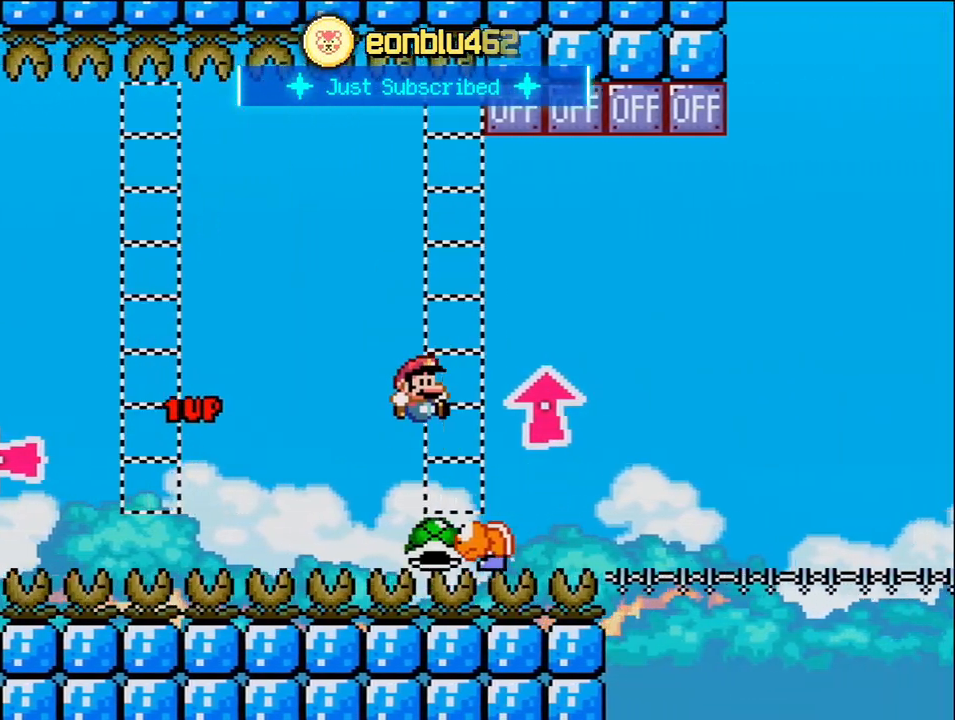
{"buttons": ["B", "DPAD_UP", "DPAD_RIGHT"], "events": [[83, "DPAD_RIGHT", "down"], [83, "DPAD_UP", "down"]]}
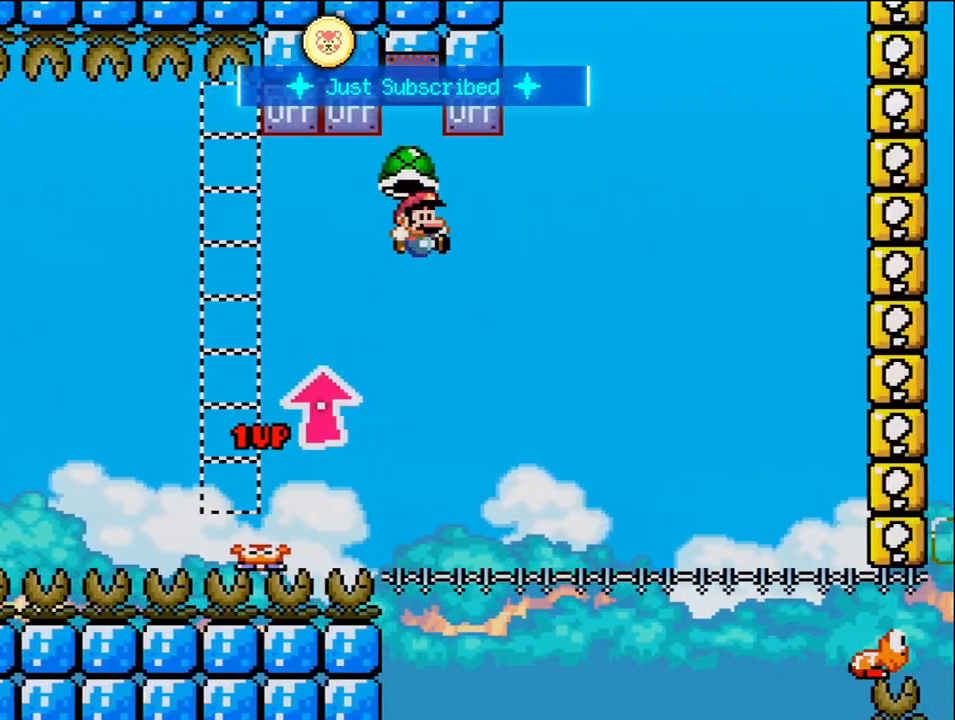
{"buttons": ["B", "DPAD_RIGHT"], "events": [[150, "DPAD_RIGHT", "up"], [167, "DPAD_LEFT", "down"], [167, "DPAD_UP", "up"], [333, "DPAD_LEFT", "up"], [333, "DPAD_UP", "down"], [367, "DPAD_RIGHT", "down"], [367, "DPAD_UP", "up"]]}
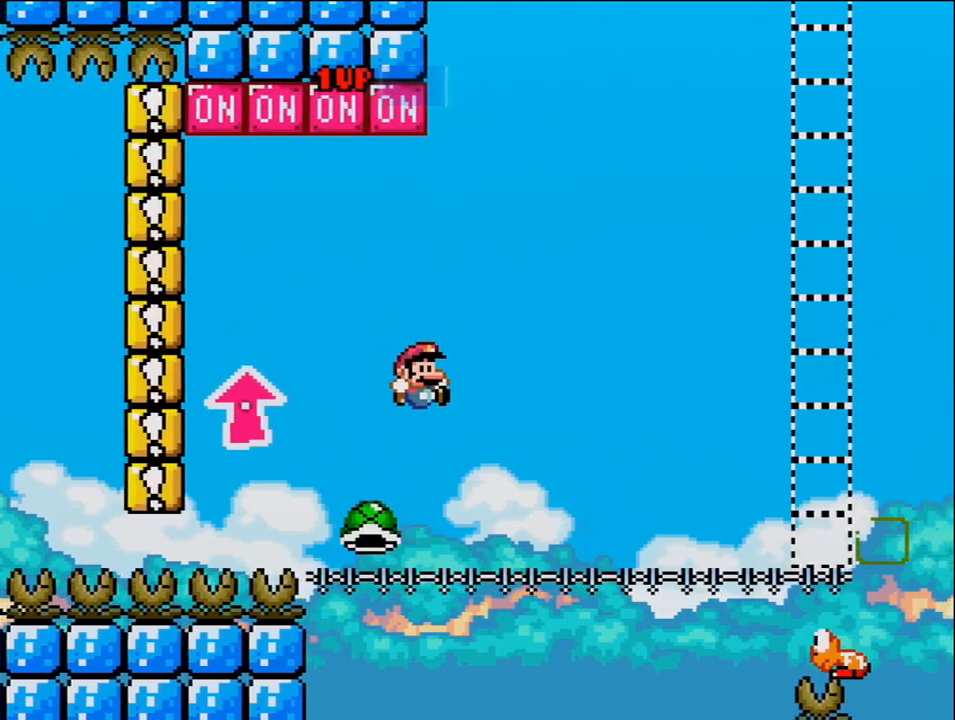
{"buttons": ["DPAD_RIGHT"], "events": [[117, "DPAD_RIGHT", "up"], [167, "DPAD_RIGHT", "down"], [433, "B", "up"]]}
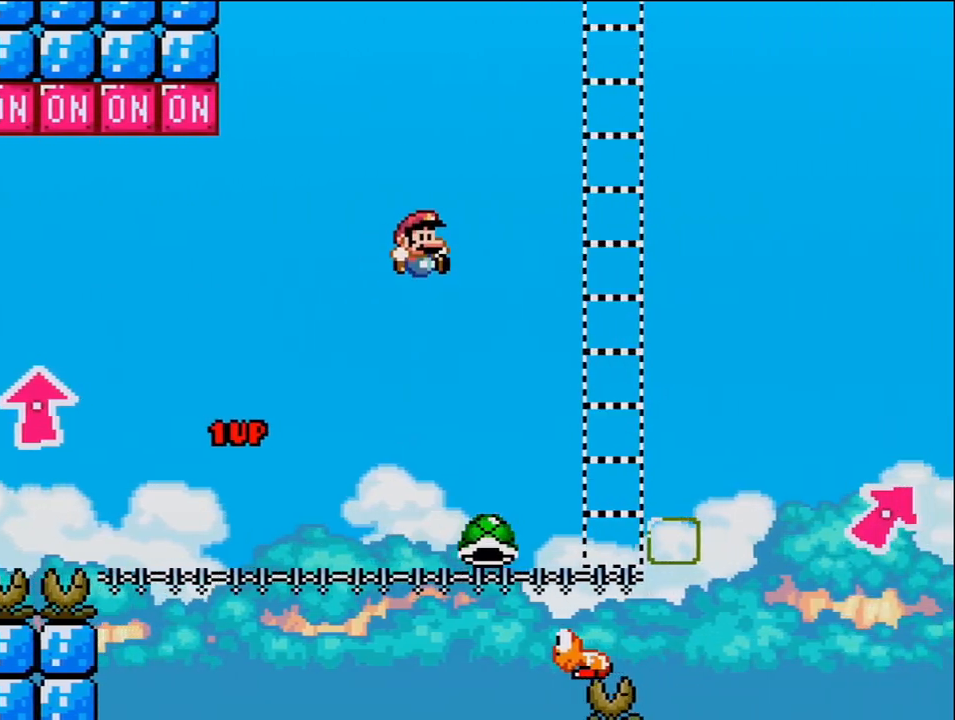
{"buttons": ["B", "DPAD_RIGHT"], "events": [[183, "DPAD_RIGHT", "up"], [200, "DPAD_LEFT", "down"], [300, "DPAD_LEFT", "up"], [333, "DPAD_RIGHT", "down"], [400, "B", "down"]]}
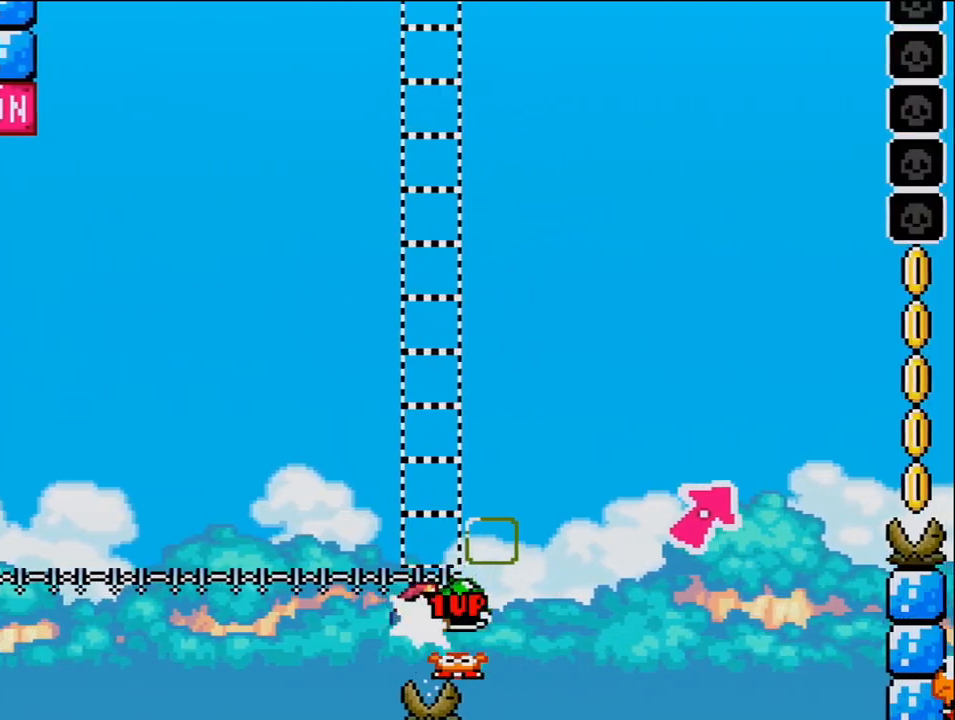
{"buttons": ["B", "DPAD_UP", "DPAD_RIGHT"], "events": [[50, "DPAD_UP", "down"], [300, "B", "up"], [400, "B", "down"]]}
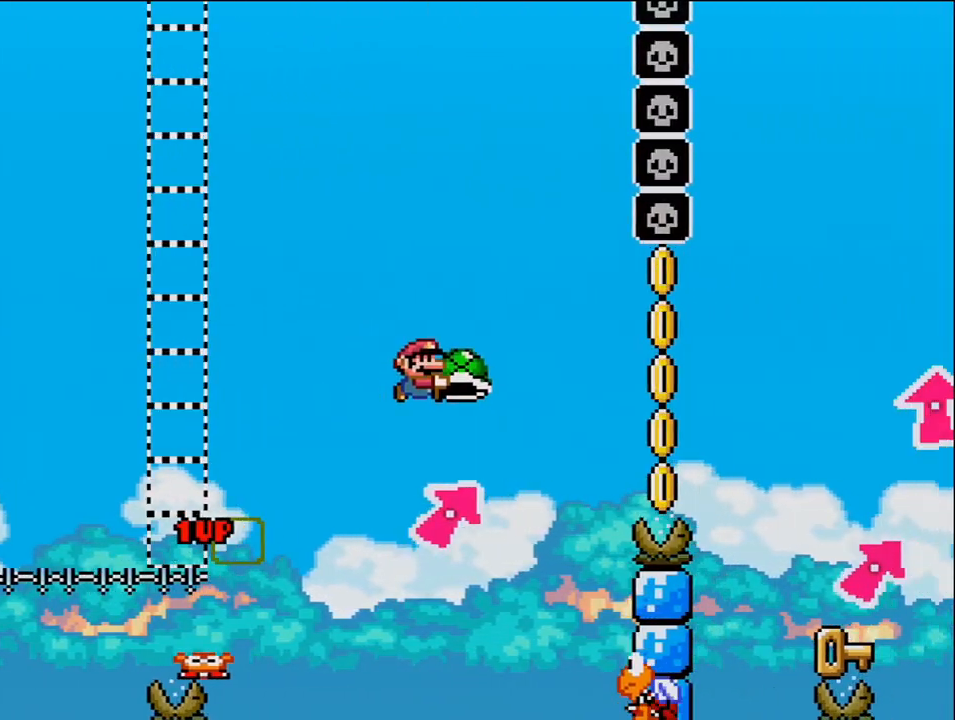
{"buttons": ["B", "DPAD_RIGHT"], "events": [[233, "DPAD_RIGHT", "up"], [233, "DPAD_UP", "up"], [267, "DPAD_LEFT", "down"], [450, "DPAD_LEFT", "up"], [450, "DPAD_RIGHT", "down"]]}
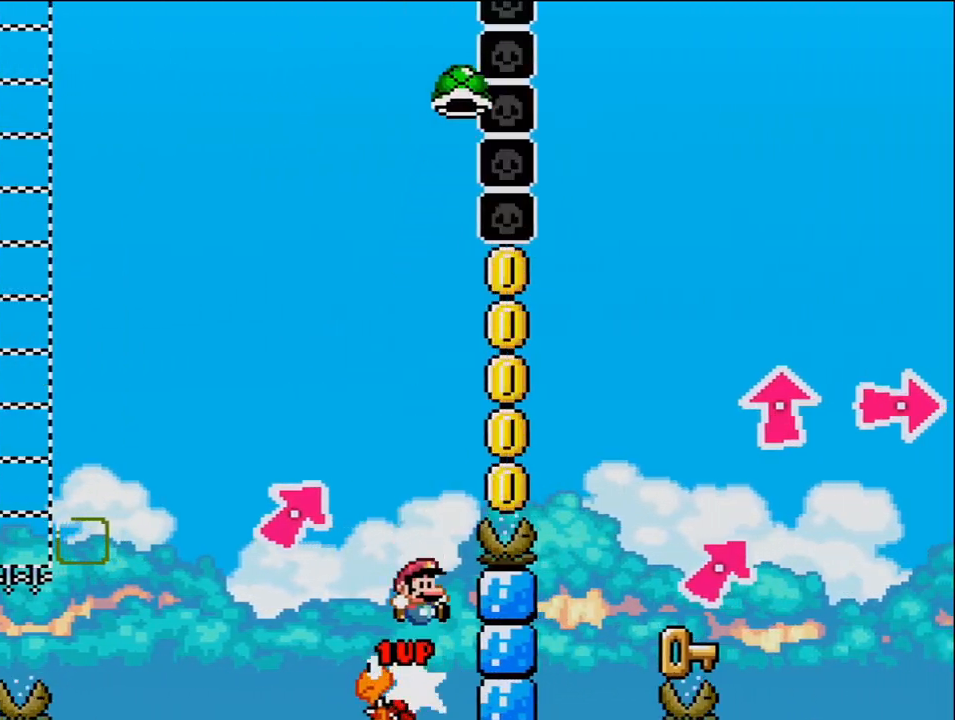
{"buttons": ["B", "DPAD_RIGHT"], "events": []}
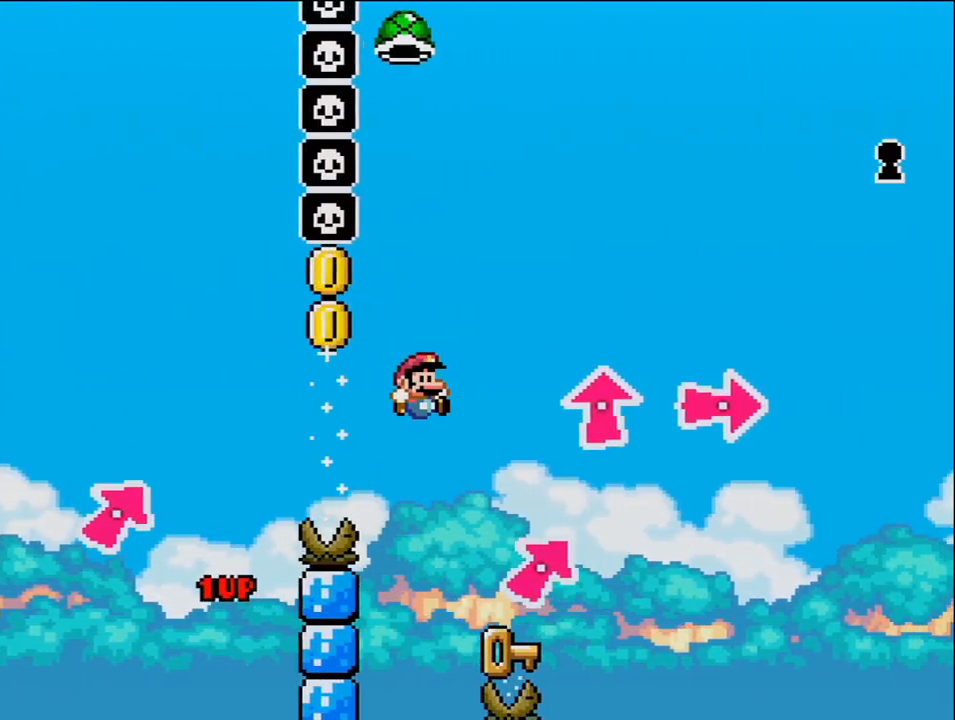
{"buttons": ["B", "DPAD_RIGHT"], "events": [[117, "DPAD_LEFT", "down"], [117, "DPAD_RIGHT", "up"], [183, "B", "up"], [333, "DPAD_LEFT", "up"], [400, "DPAD_RIGHT", "down"], [433, "B", "down"]]}
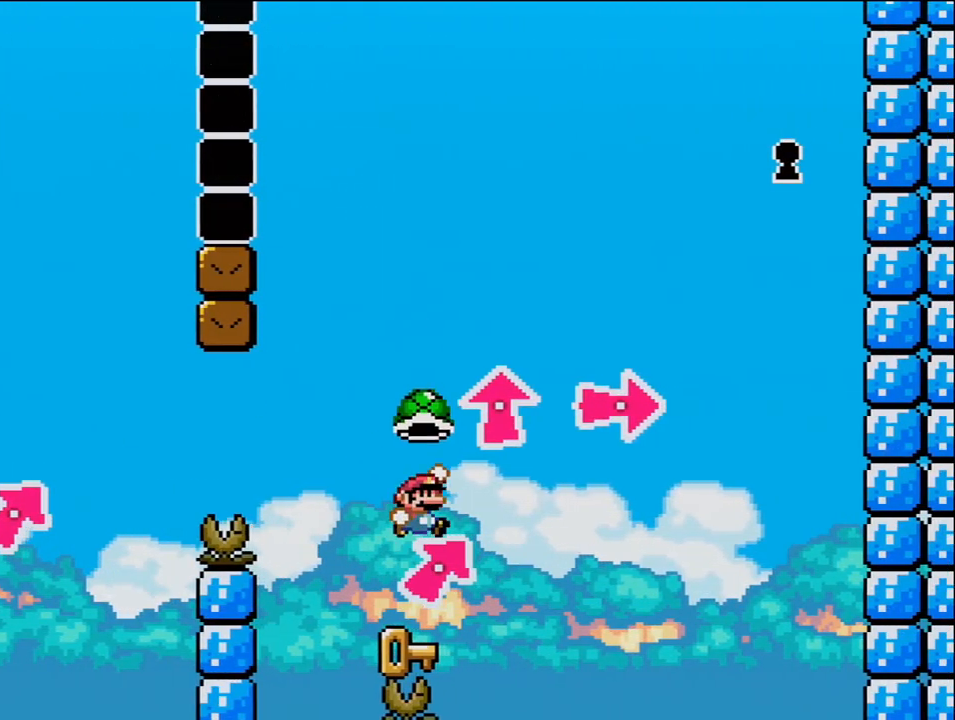
{"buttons": ["DPAD_LEFT"], "events": [[50, "DPAD_LEFT", "down"], [50, "DPAD_RIGHT", "up"], [233, "B", "up"], [233, "DPAD_LEFT", "up"], [300, "DPAD_RIGHT", "down"], [433, "DPAD_RIGHT", "up"], [450, "DPAD_LEFT", "down"]]}
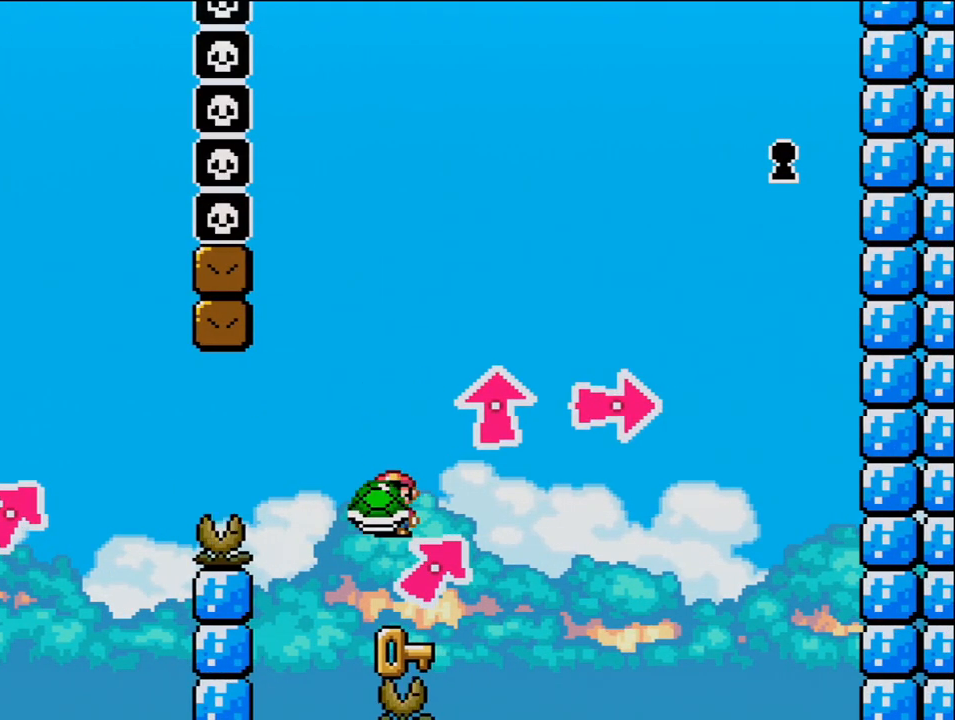
{"buttons": [], "events": [[117, "DPAD_LEFT", "up"], [117, "DPAD_RIGHT", "down"], [217, "DPAD_RIGHT", "up"]]}
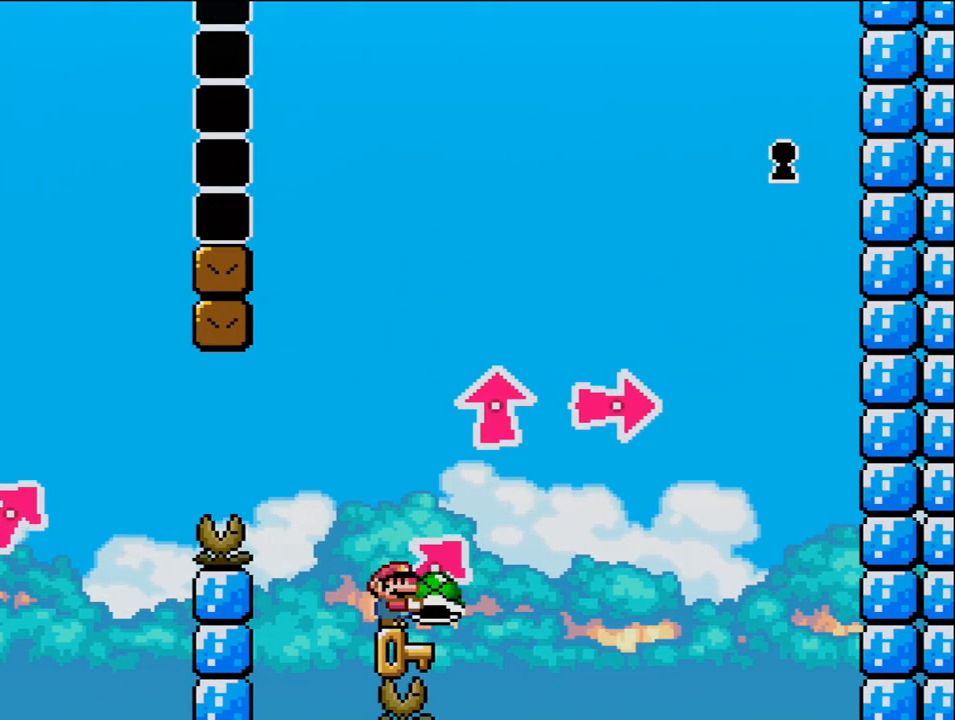
{"buttons": [], "events": [[50, "DPAD_RIGHT", "down"], [183, "DPAD_RIGHT", "up"], [367, "DPAD_RIGHT", "down"], [467, "DPAD_RIGHT", "up"]]}
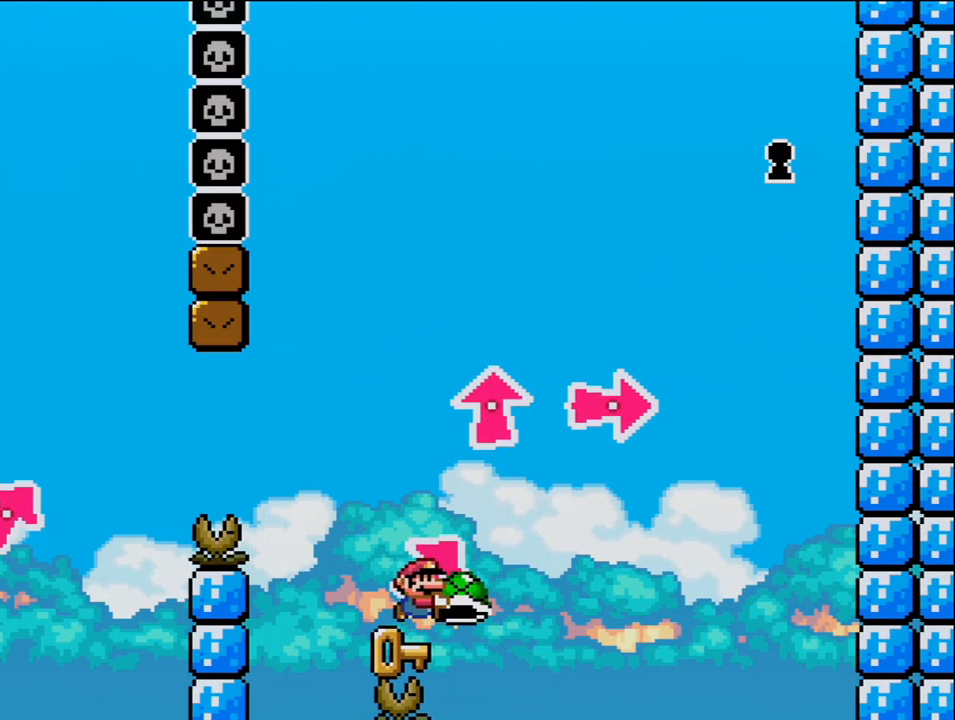
{"buttons": [], "events": [[150, "DPAD_RIGHT", "down"], [200, "DPAD_RIGHT", "up"]]}
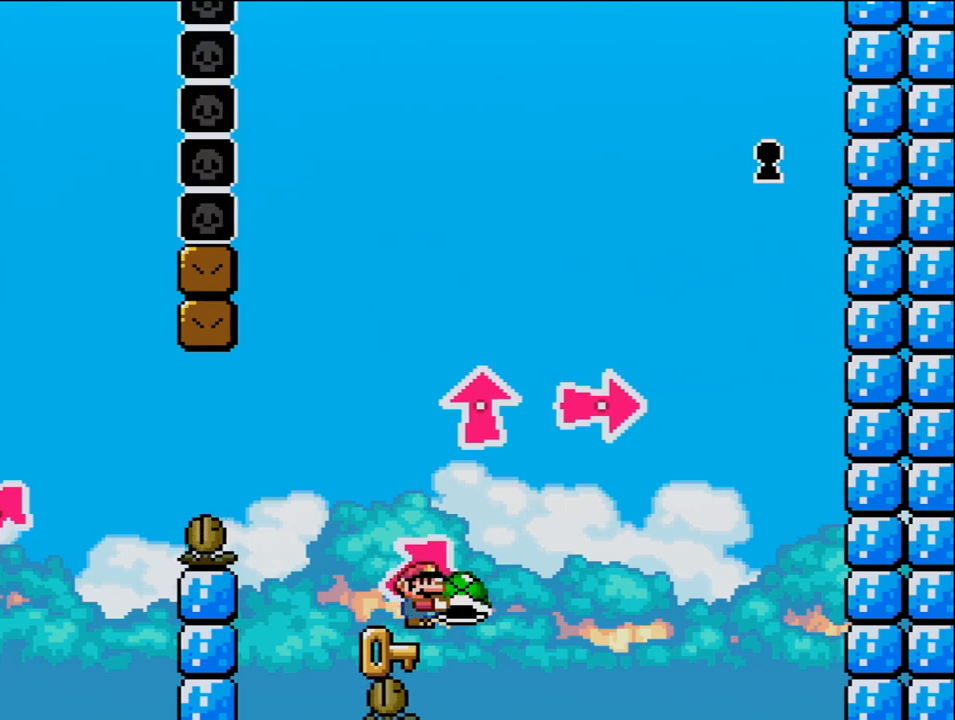
{"buttons": ["B", "DPAD_UP"], "events": [[50, "B", "down"], [117, "DPAD_UP", "down"]]}
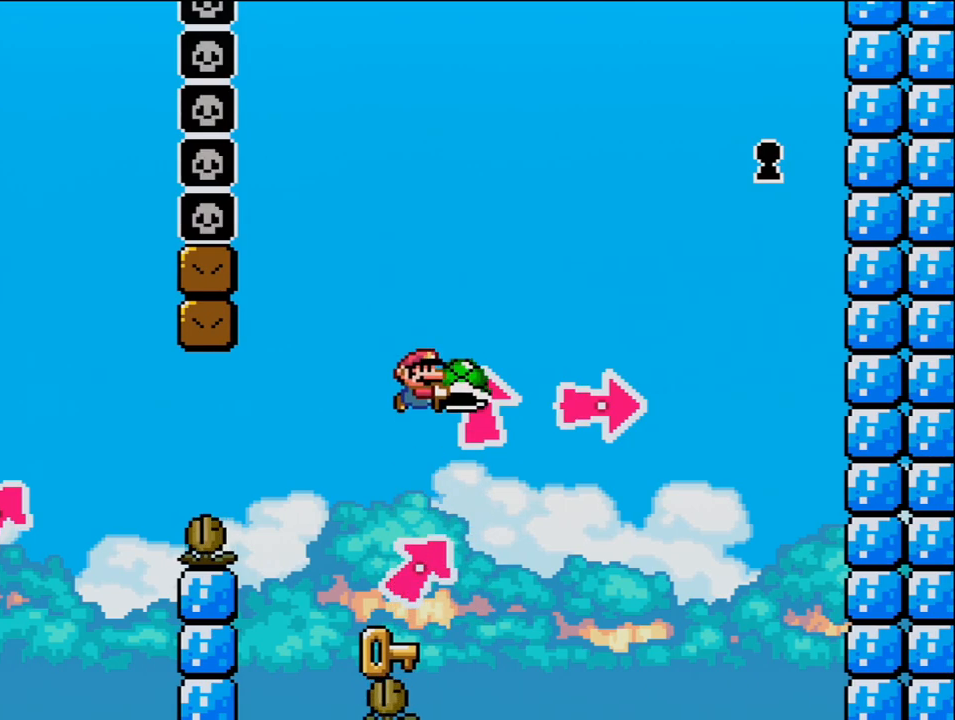
{"buttons": [], "events": [[50, "B", "up"], [50, "DPAD_UP", "up"]]}
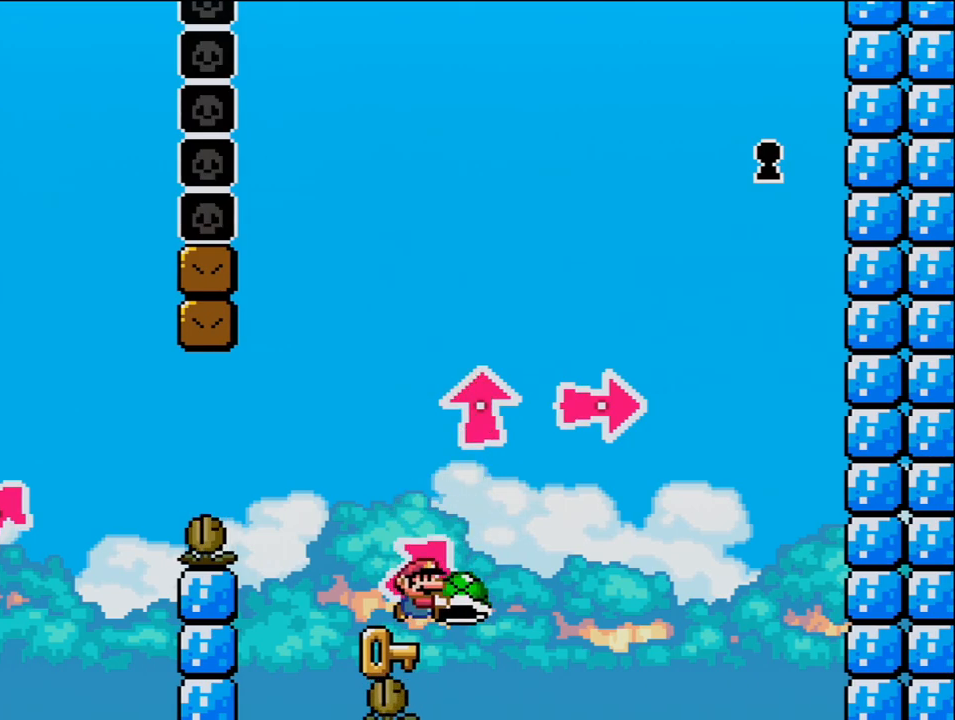
{"buttons": [], "events": [[17, "DPAD_RIGHT", "down"], [50, "DPAD_RIGHT", "up"]]}
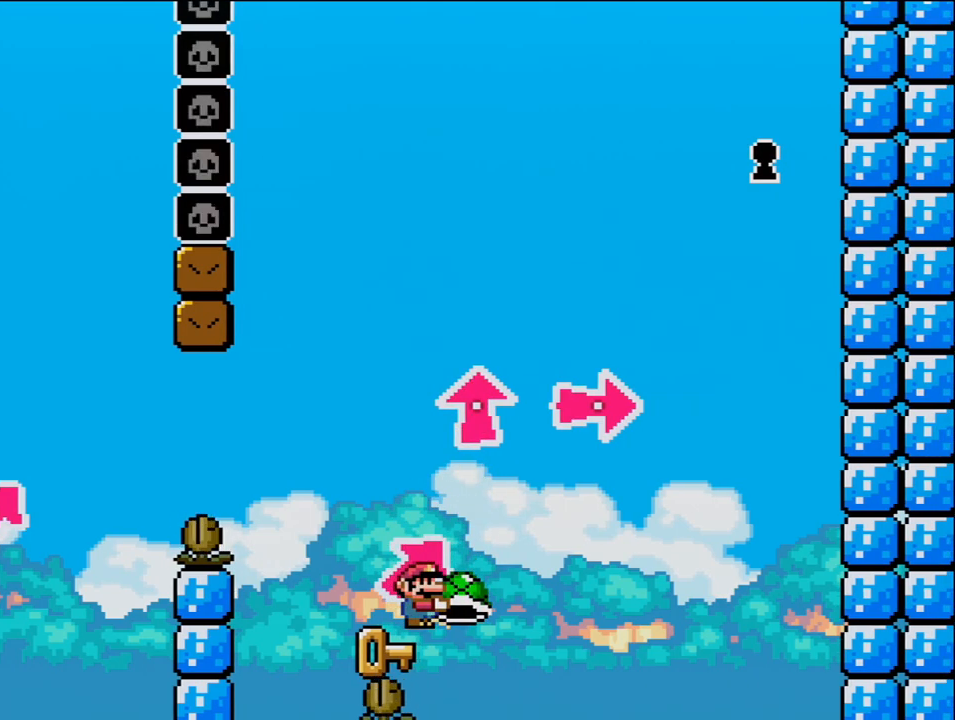
{"buttons": ["B", "DPAD_UP", "DPAD_RIGHT"], "events": [[233, "B", "down"], [433, "DPAD_RIGHT", "down"], [450, "DPAD_UP", "down"]]}
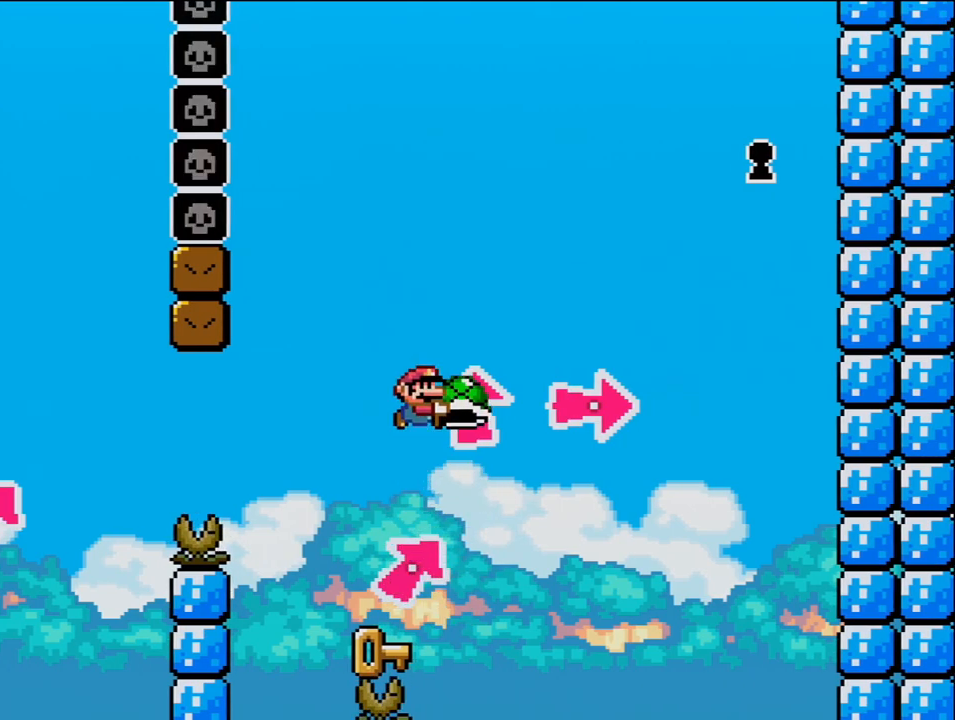
{"buttons": ["DPAD_LEFT"], "events": [[83, "DPAD_RIGHT", "up"], [117, "DPAD_LEFT", "down"], [117, "DPAD_UP", "up"], [233, "B", "up"]]}
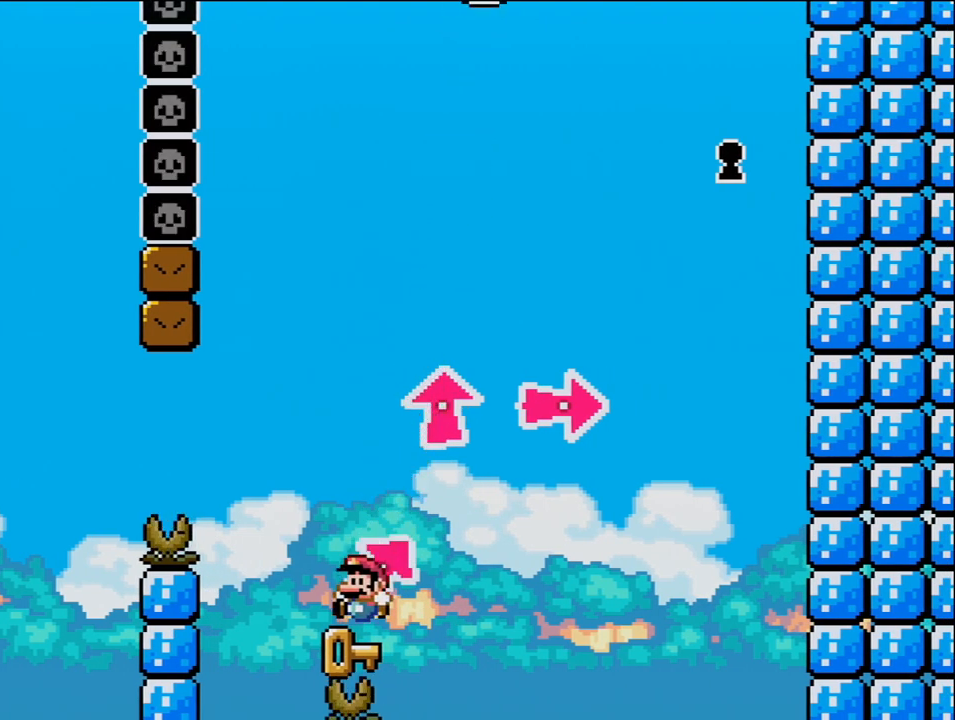
{"buttons": ["B", "DPAD_UP", "DPAD_RIGHT"], "events": [[50, "DPAD_UP", "down"], [83, "DPAD_LEFT", "up"], [83, "DPAD_RIGHT", "down"], [83, "DPAD_UP", "up"], [367, "DPAD_UP", "down"], [483, "B", "down"]]}
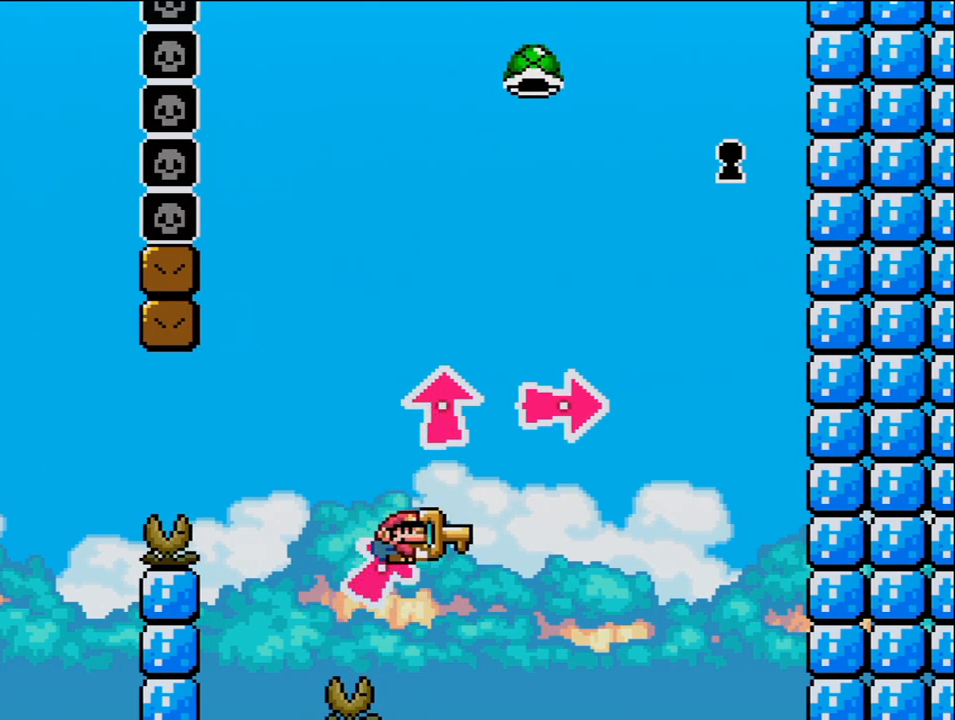
{"buttons": ["B"], "events": [[367, "DPAD_UP", "up"], [400, "DPAD_RIGHT", "up"]]}
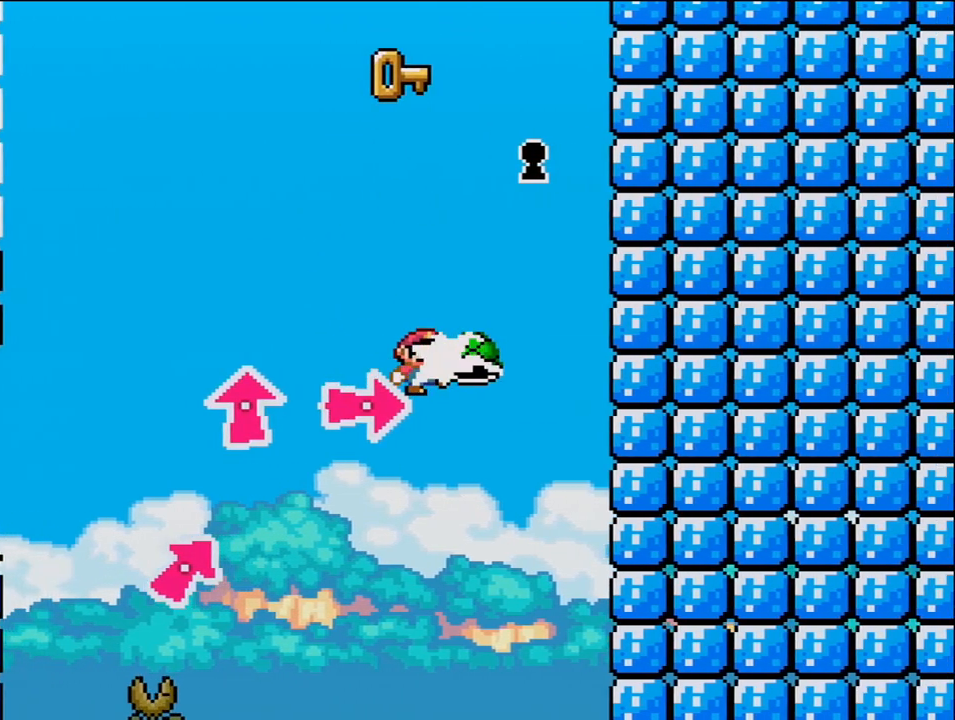
{"buttons": ["B"], "events": [[200, "DPAD_LEFT", "down"], [200, "DPAD_UP", "down"], [300, "DPAD_UP", "up"], [333, "DPAD_LEFT", "up"]]}
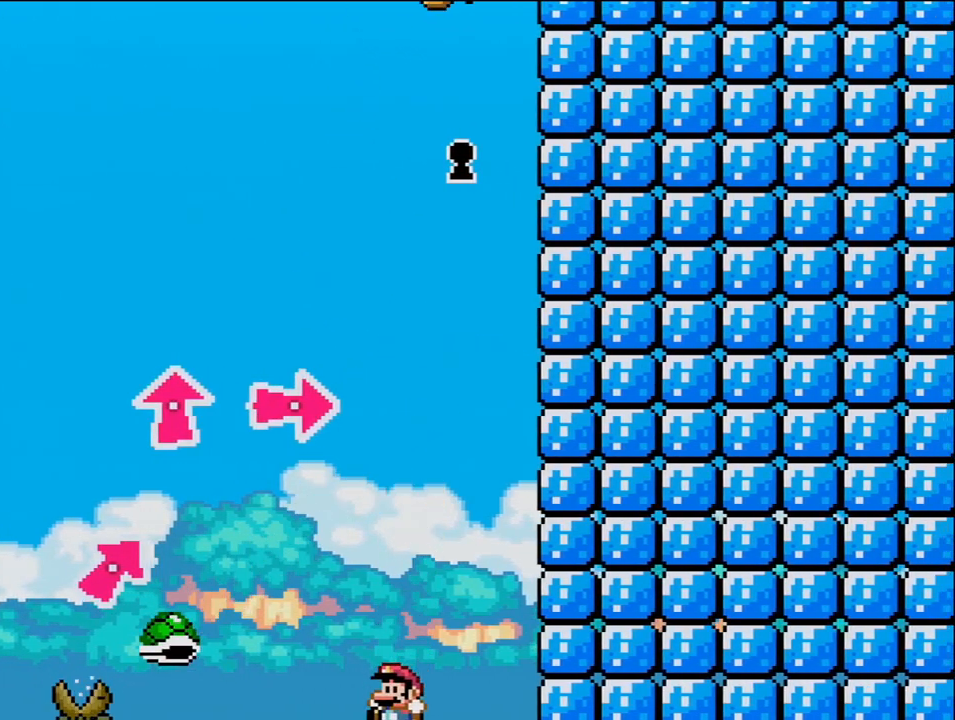
{"buttons": [], "events": [[117, "B", "up"], [233, "B", "down"], [467, "B", "up"]]}
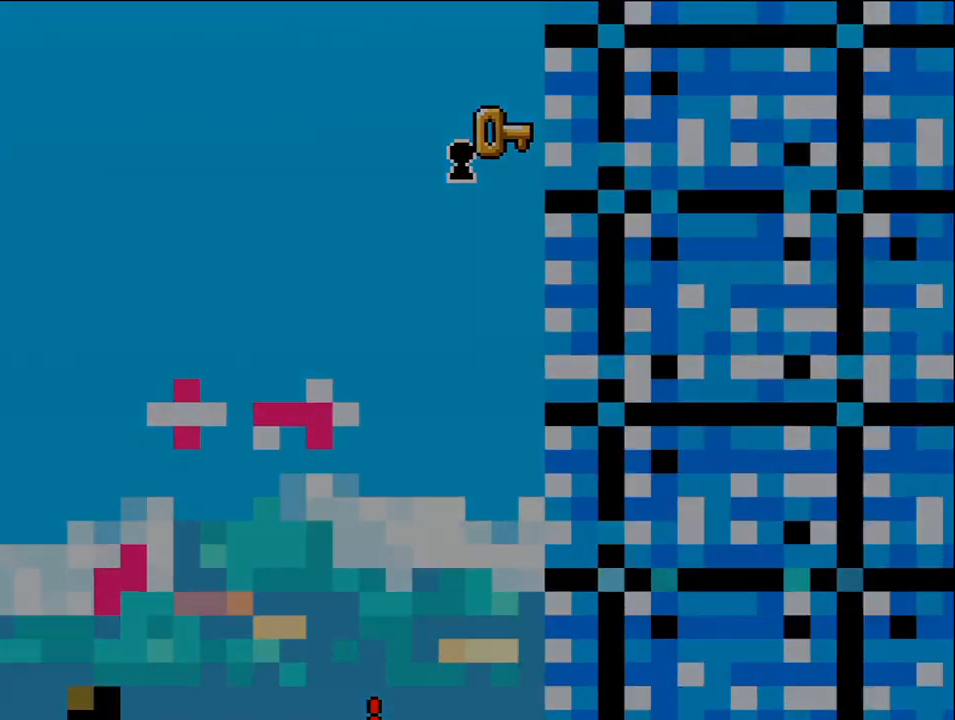
{"buttons": ["B"], "events": [[83, "B", "down"]]}
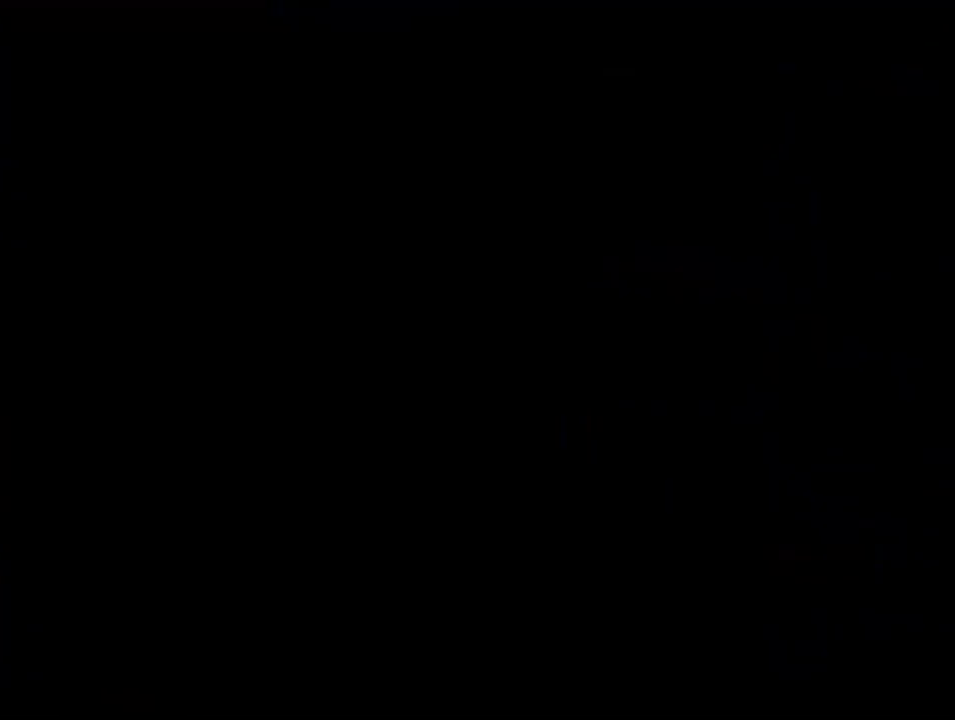
{"buttons": ["B"], "events": []}